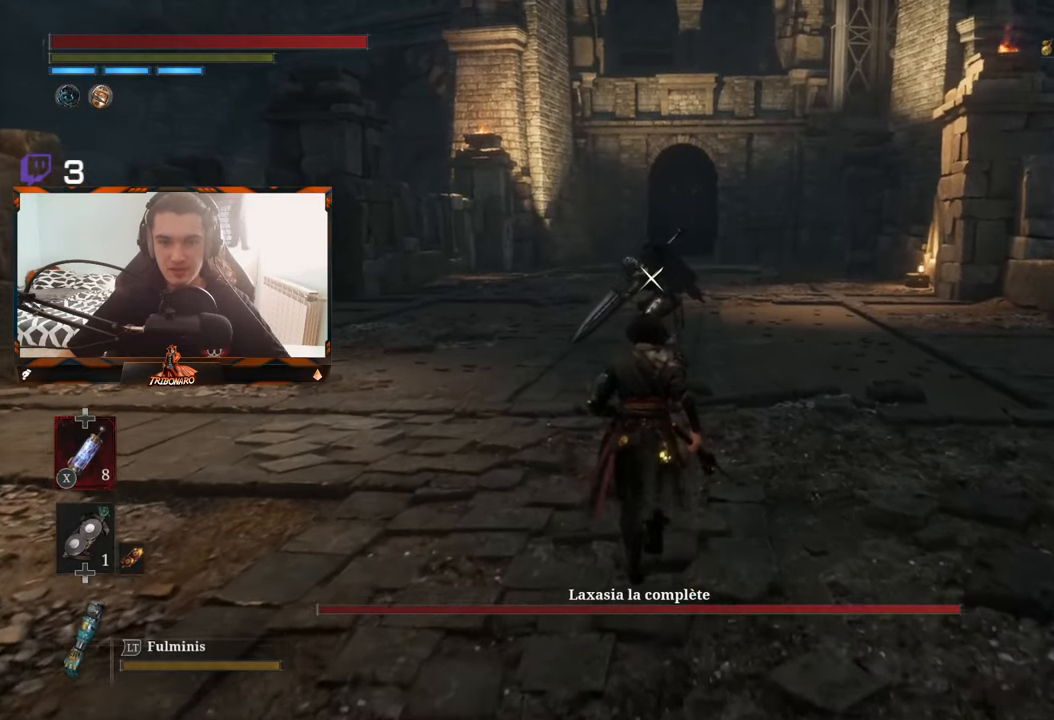
Gameplay with a controller (Xbox layout); each line is a JSON object with the inputs held at the frame after it. "events" lists button and stick changes between this image and that frame as [ms after this image, input, new state], when the widget could be followed in between.
{"buttons": [], "left_stick": "up", "right_stick": "center", "events": []}
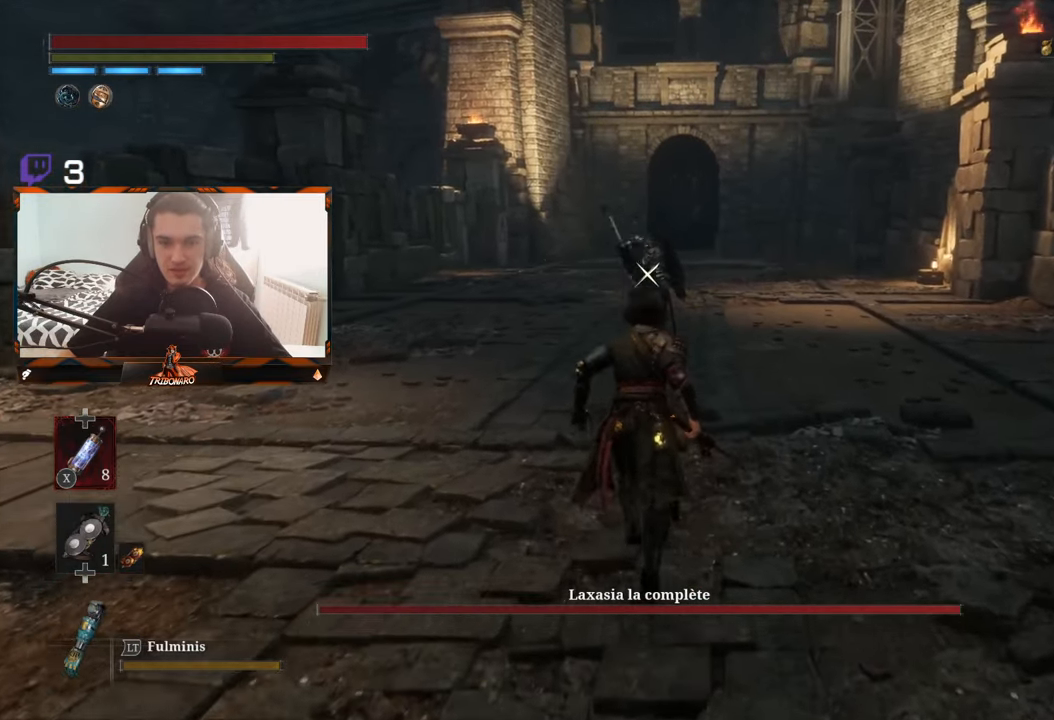
{"buttons": [], "left_stick": "center", "right_stick": "center", "events": [[483, "left_stick", "center"]]}
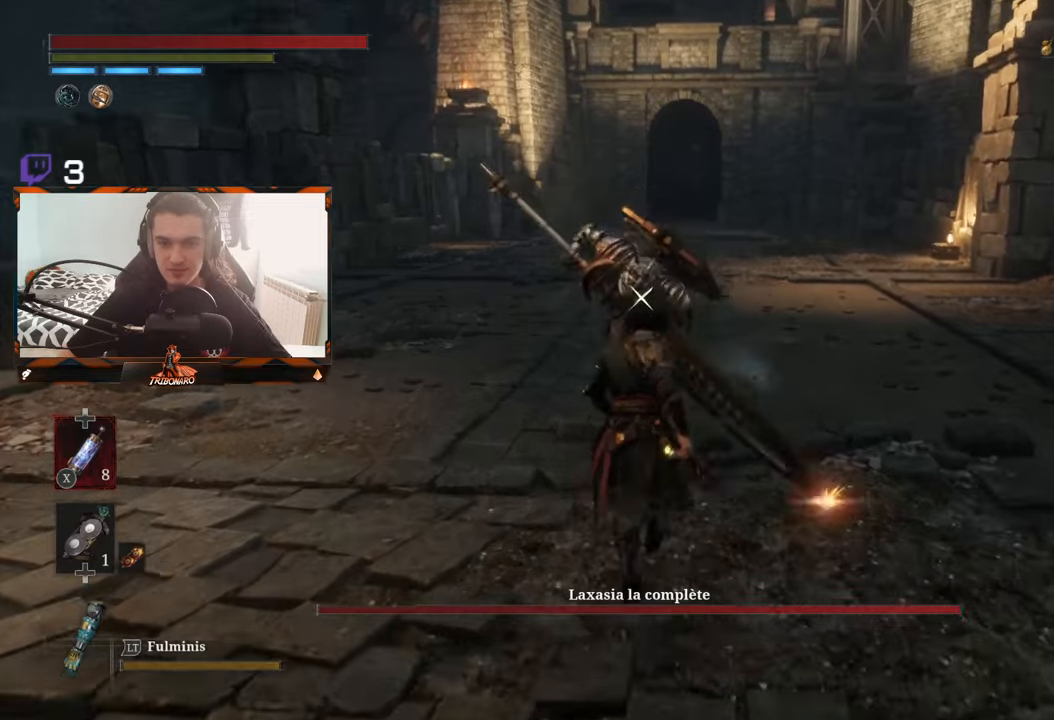
{"buttons": [], "left_stick": "center", "right_stick": "center", "events": []}
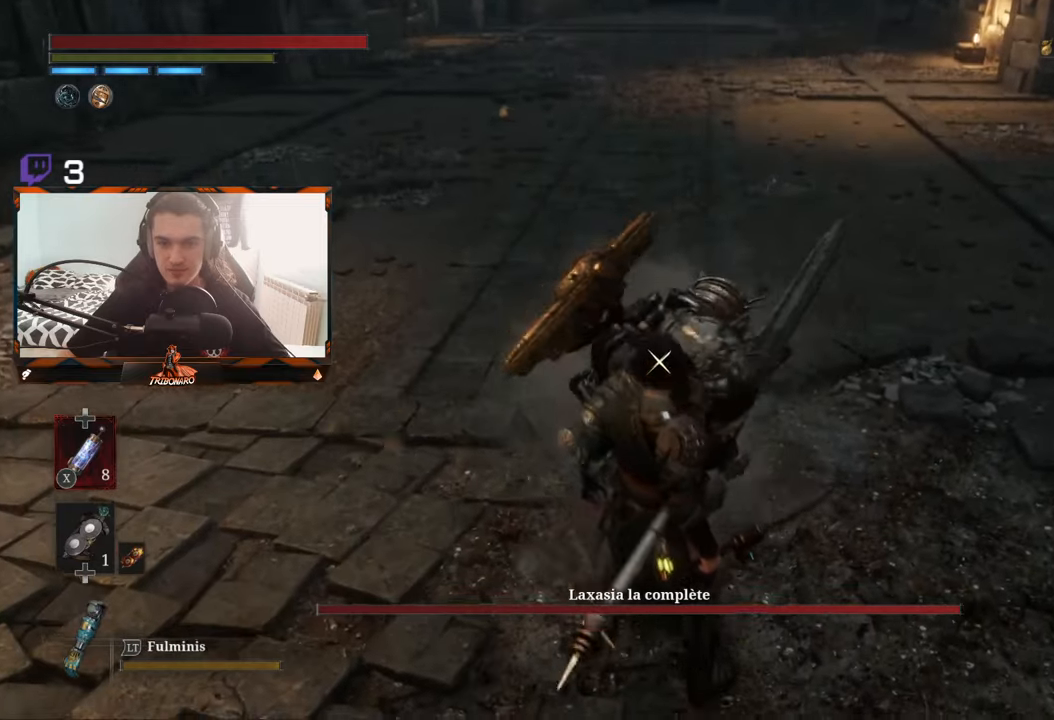
{"buttons": [], "left_stick": "up", "right_stick": "center", "events": [[83, "L1", "down"], [83, "L2", "down"], [200, "L2", "up"], [283, "L1", "up"], [466, "left_stick", "up"]]}
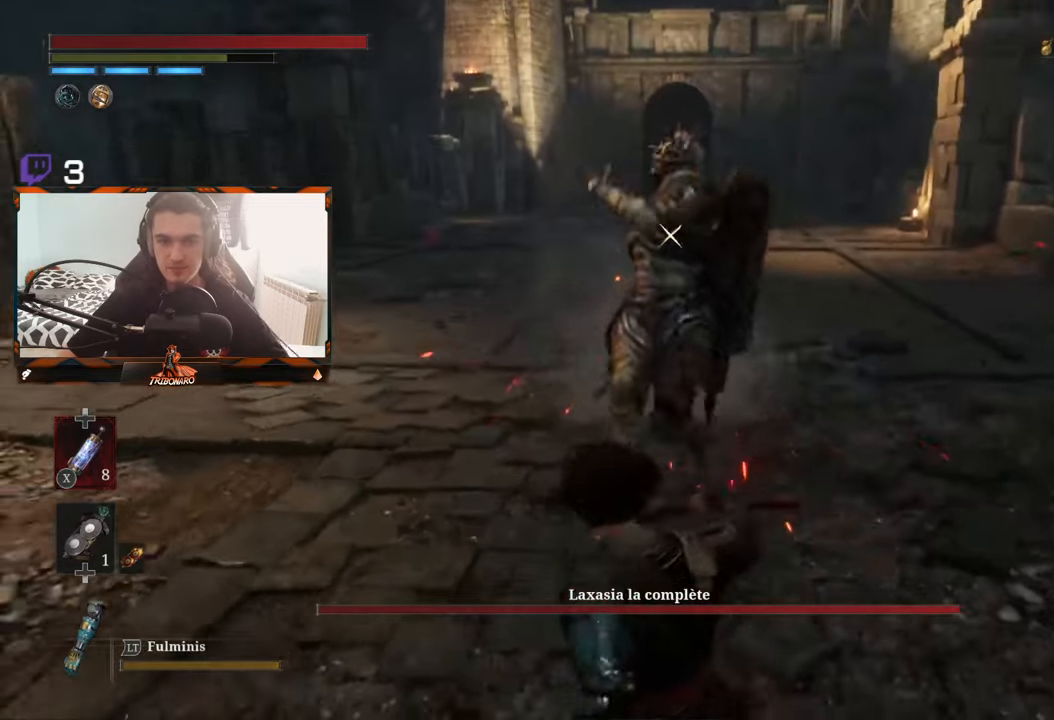
{"buttons": [], "left_stick": "center", "right_stick": "center", "events": [[183, "R1", "down"], [250, "R1", "up"], [433, "left_stick", "center"]]}
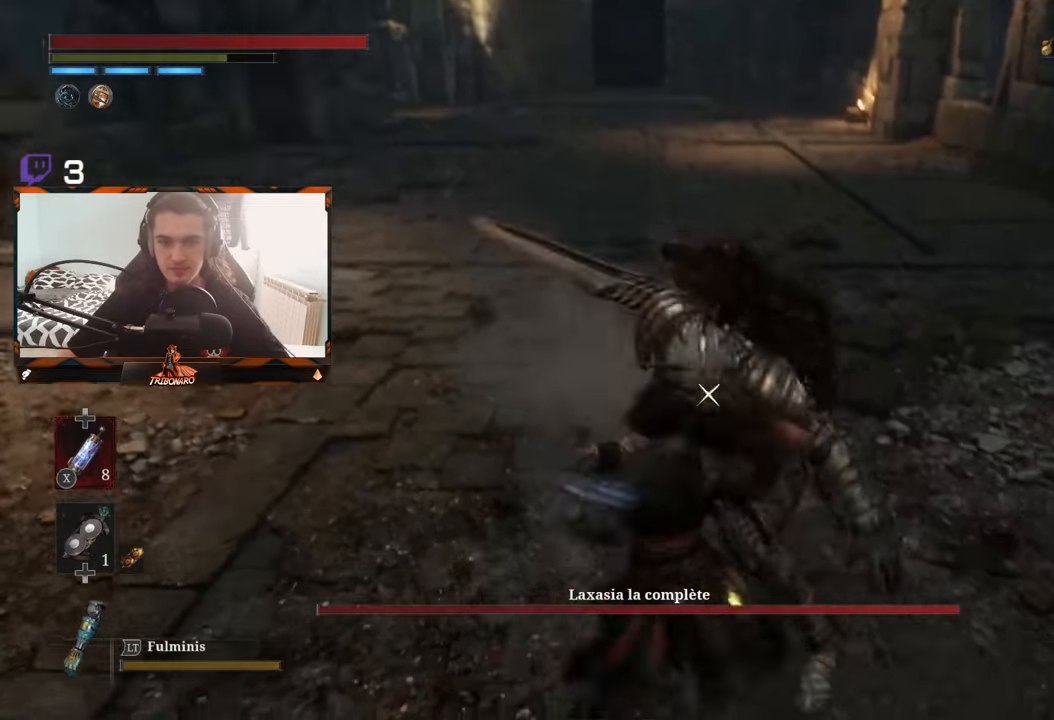
{"buttons": ["R1"], "left_stick": "center", "right_stick": "center", "events": [[416, "R1", "down"]]}
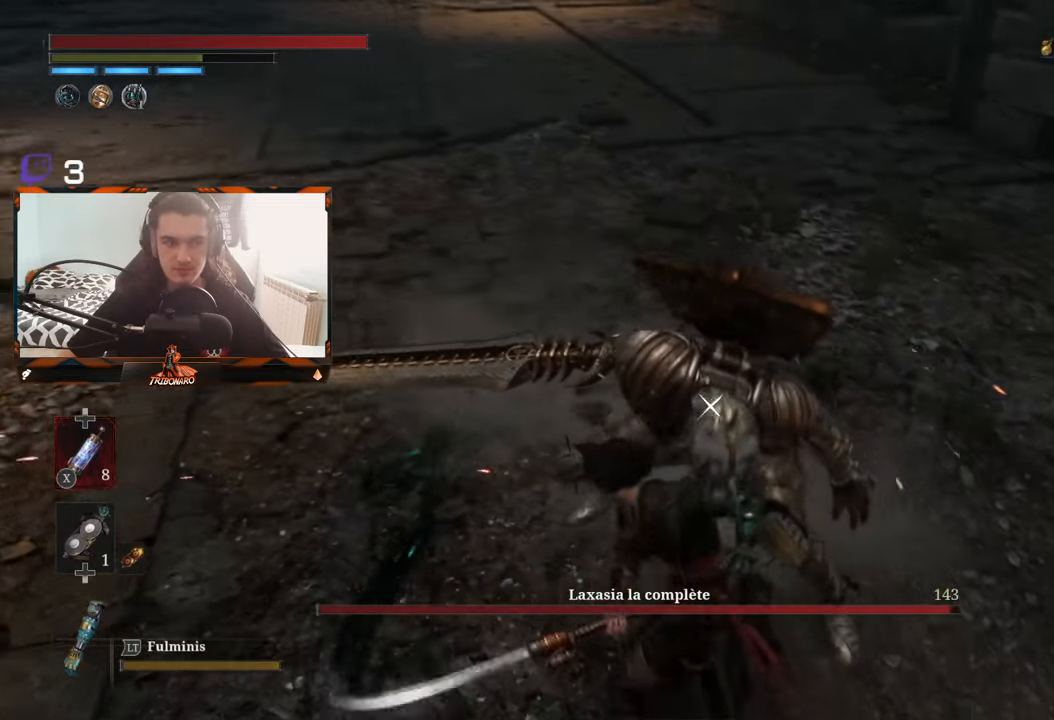
{"buttons": [], "left_stick": "center", "right_stick": "center", "events": [[50, "R1", "up"]]}
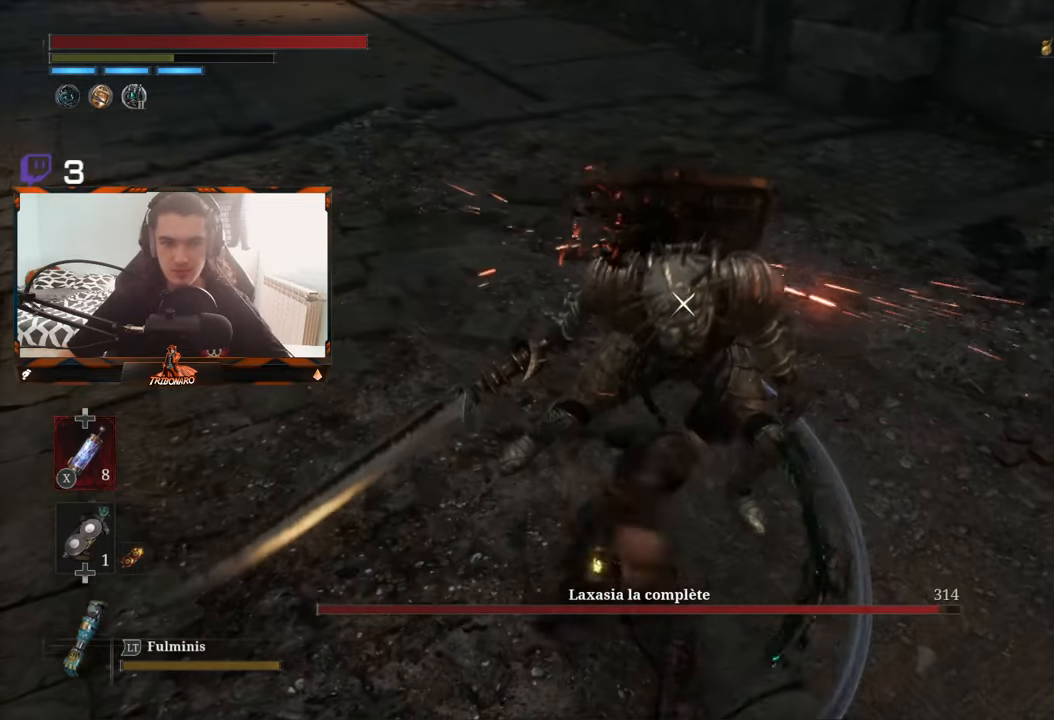
{"buttons": [], "left_stick": "center", "right_stick": "center", "events": [[150, "R1", "down"], [300, "R1", "up"]]}
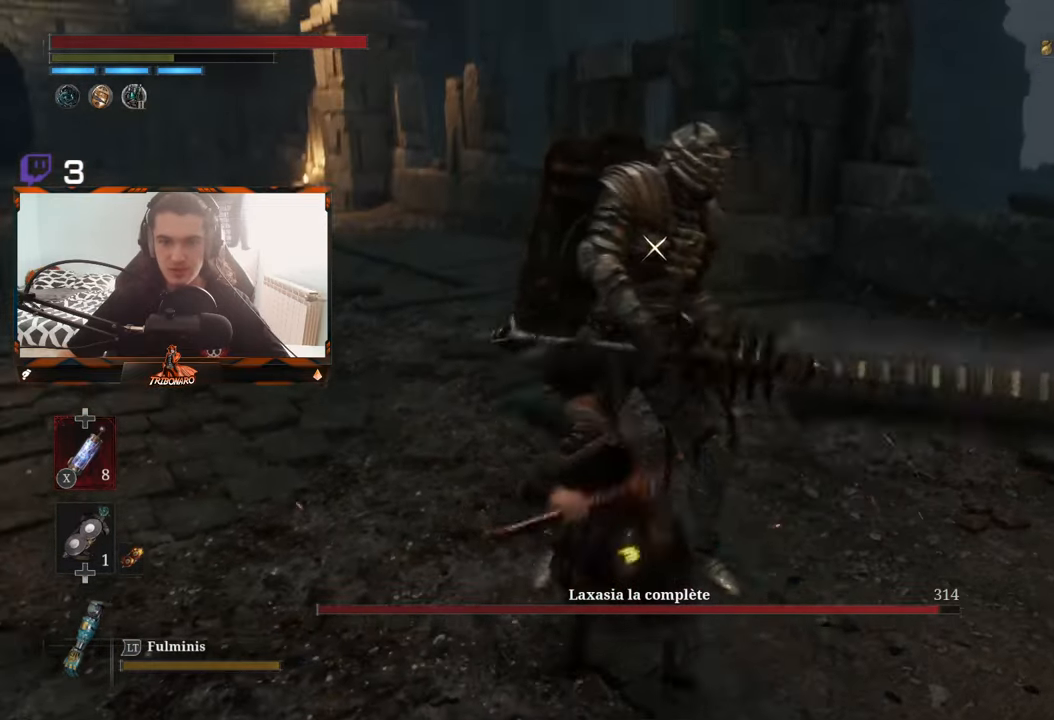
{"buttons": ["R1"], "left_stick": "center", "right_stick": "center", "events": [[500, "R1", "down"]]}
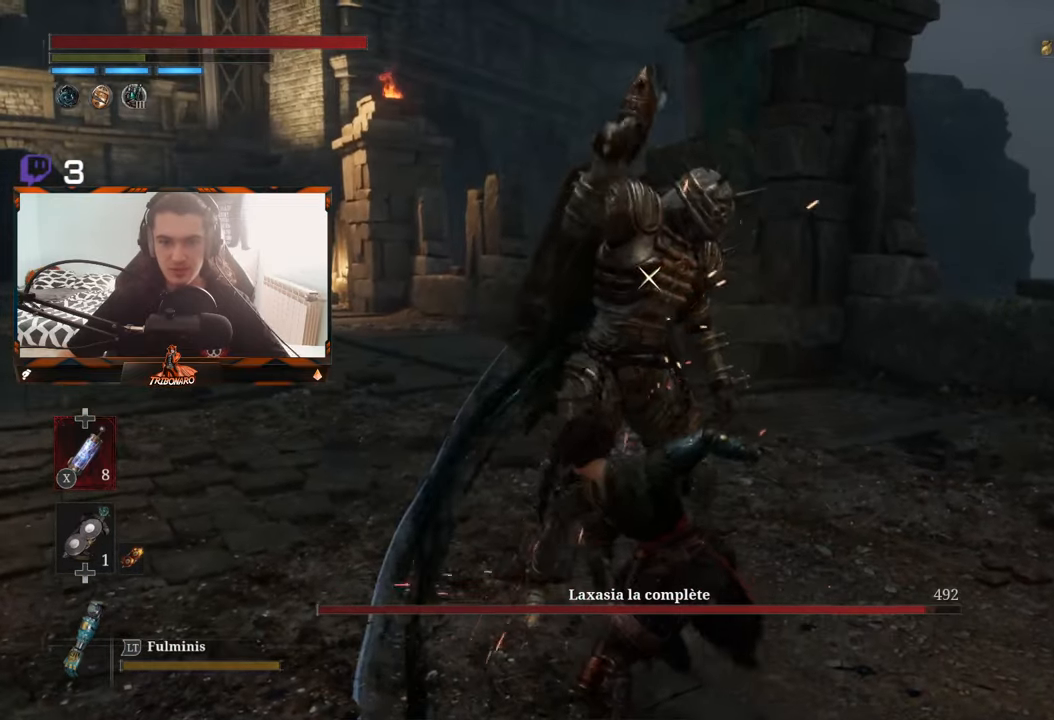
{"buttons": [], "left_stick": "center", "right_stick": "center", "events": [[166, "R1", "up"]]}
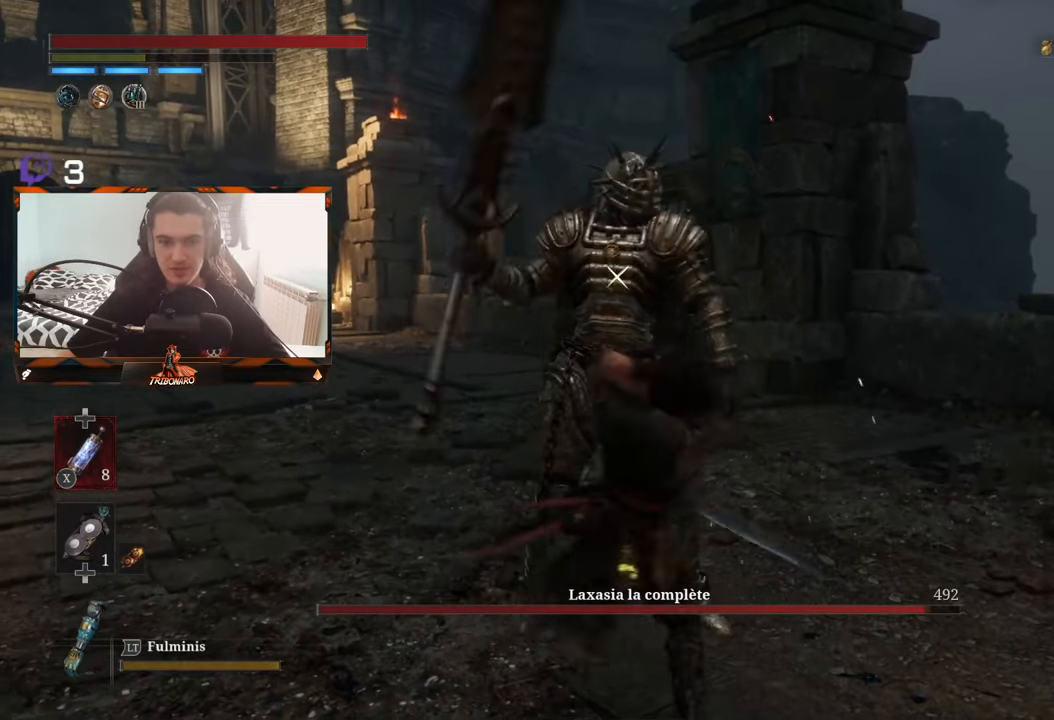
{"buttons": ["R1"], "left_stick": "center", "right_stick": "center", "events": [[483, "R1", "down"]]}
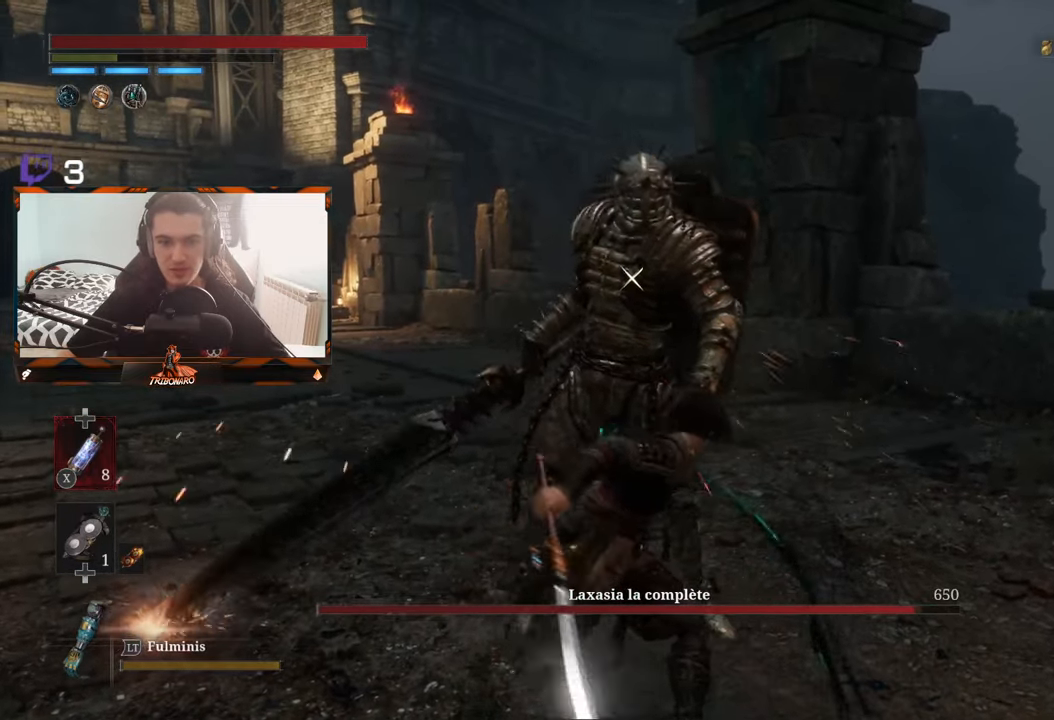
{"buttons": [], "left_stick": "right", "right_stick": "center", "events": [[116, "R1", "up"], [216, "left_stick", "right"]]}
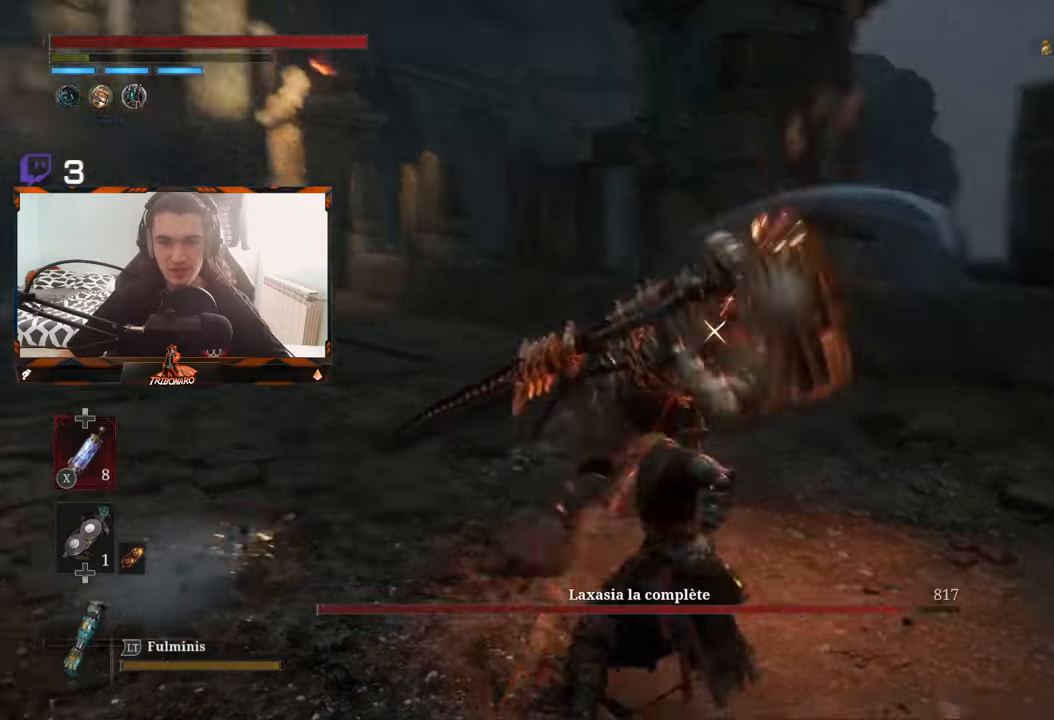
{"buttons": [], "left_stick": "center", "right_stick": "center", "events": [[17, "left_stick", "center"], [200, "L1", "down"], [350, "L1", "up"]]}
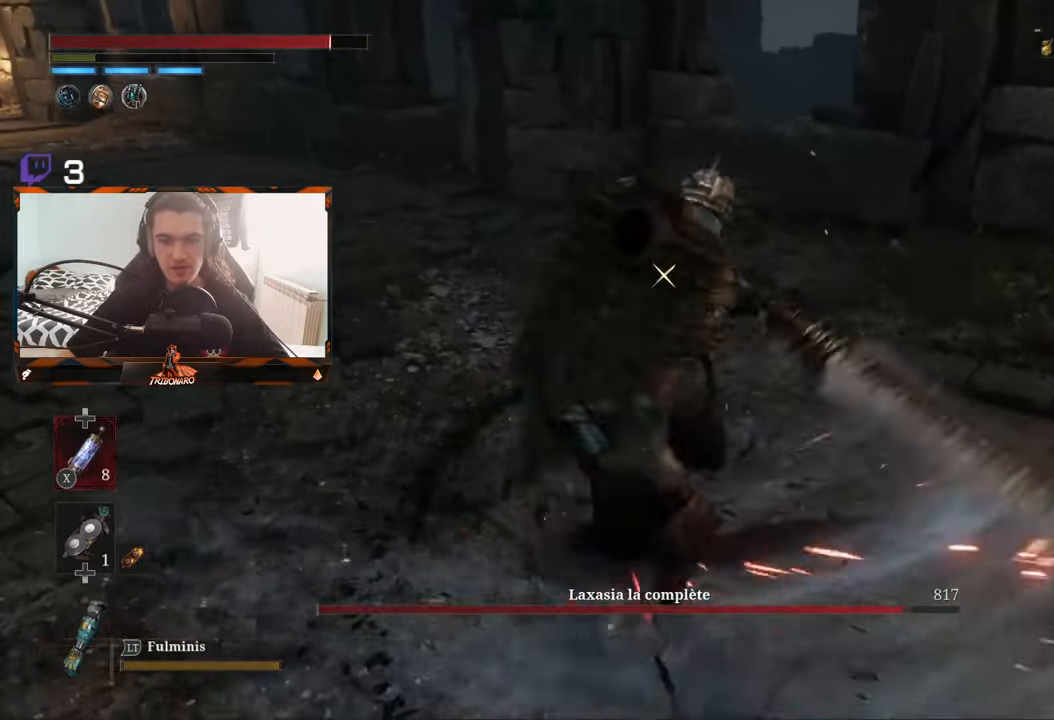
{"buttons": [], "left_stick": "center", "right_stick": "center", "events": [[167, "L1", "down"], [317, "L1", "up"]]}
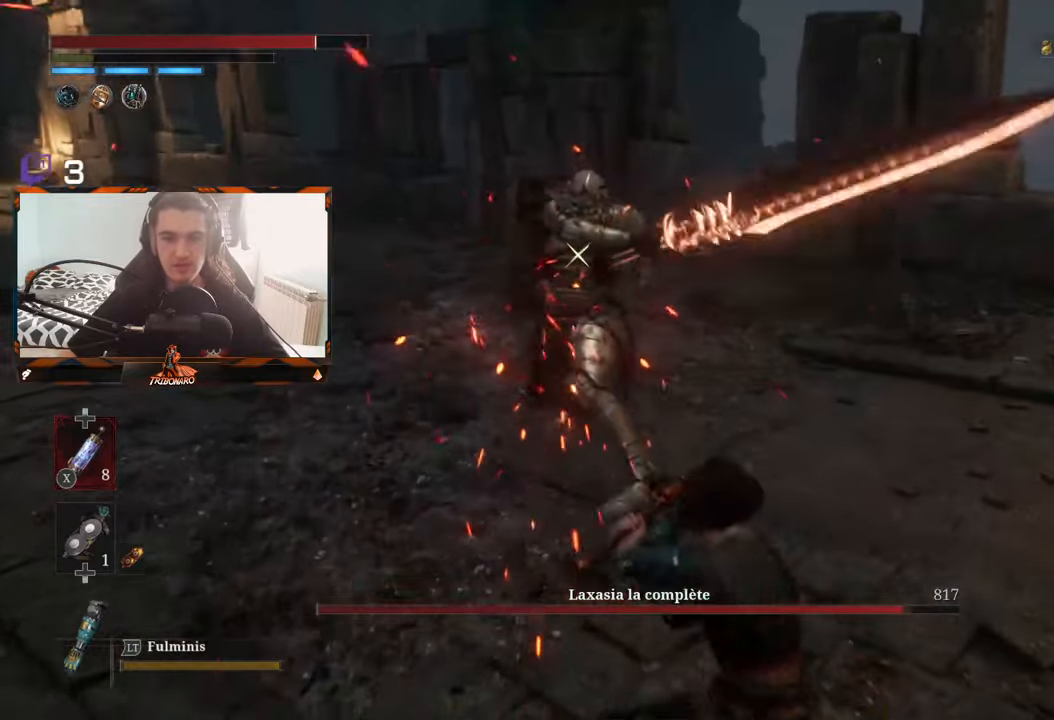
{"buttons": [], "left_stick": "up", "right_stick": "center", "events": [[67, "left_stick", "up"]]}
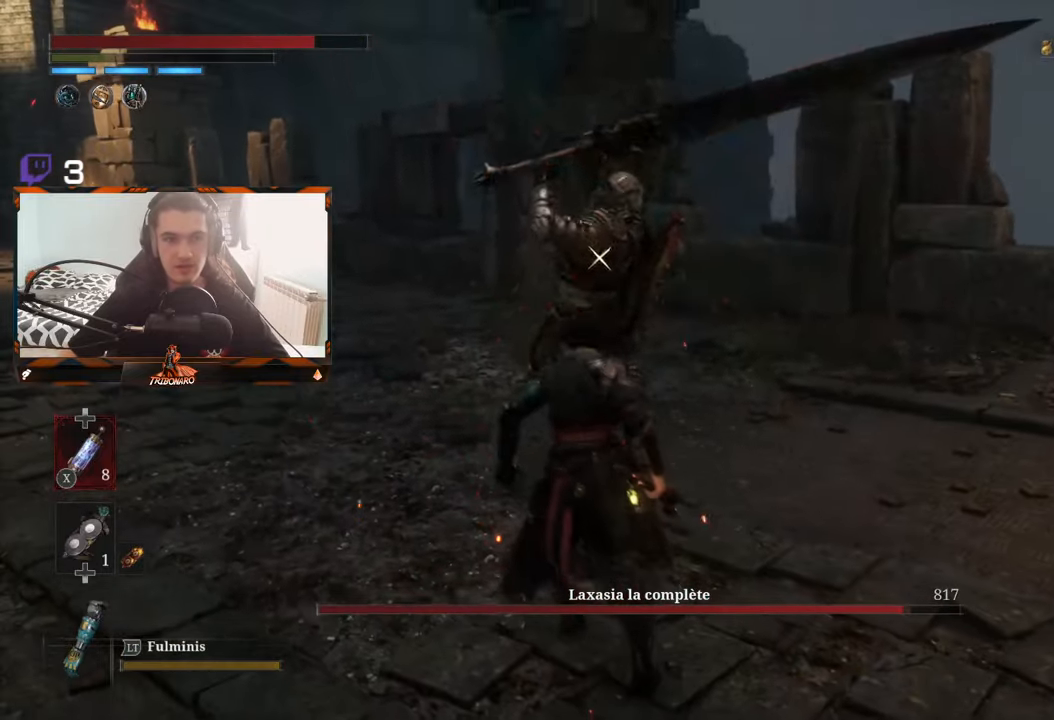
{"buttons": [], "left_stick": "center", "right_stick": "center", "events": [[83, "left_stick", "center"]]}
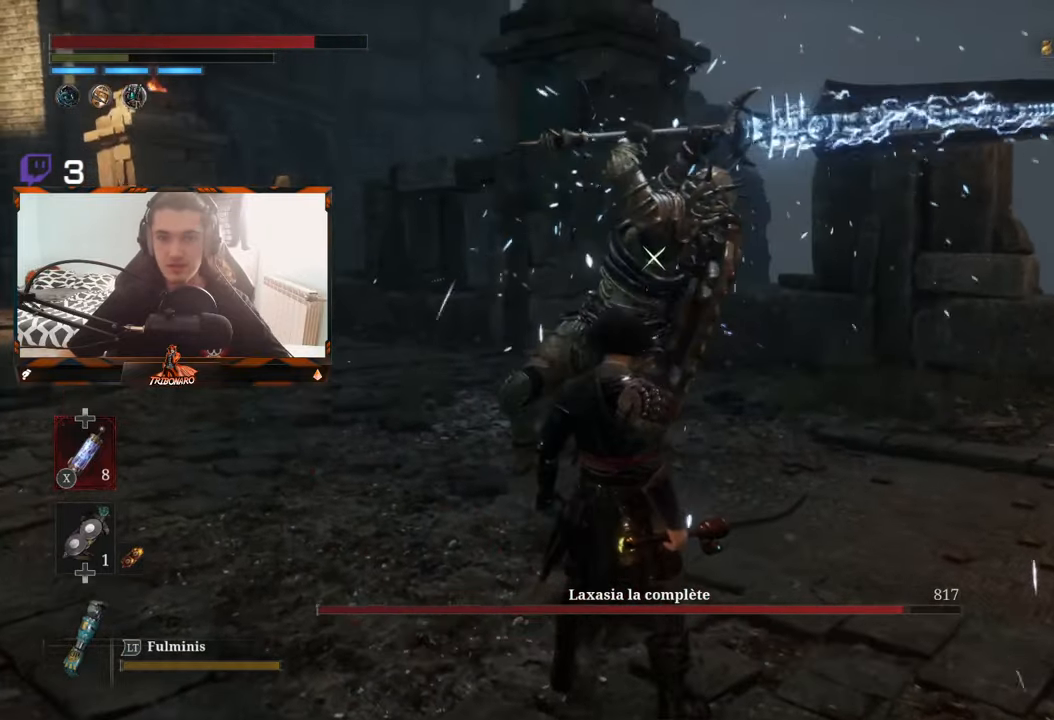
{"buttons": [], "left_stick": "center", "right_stick": "center", "events": []}
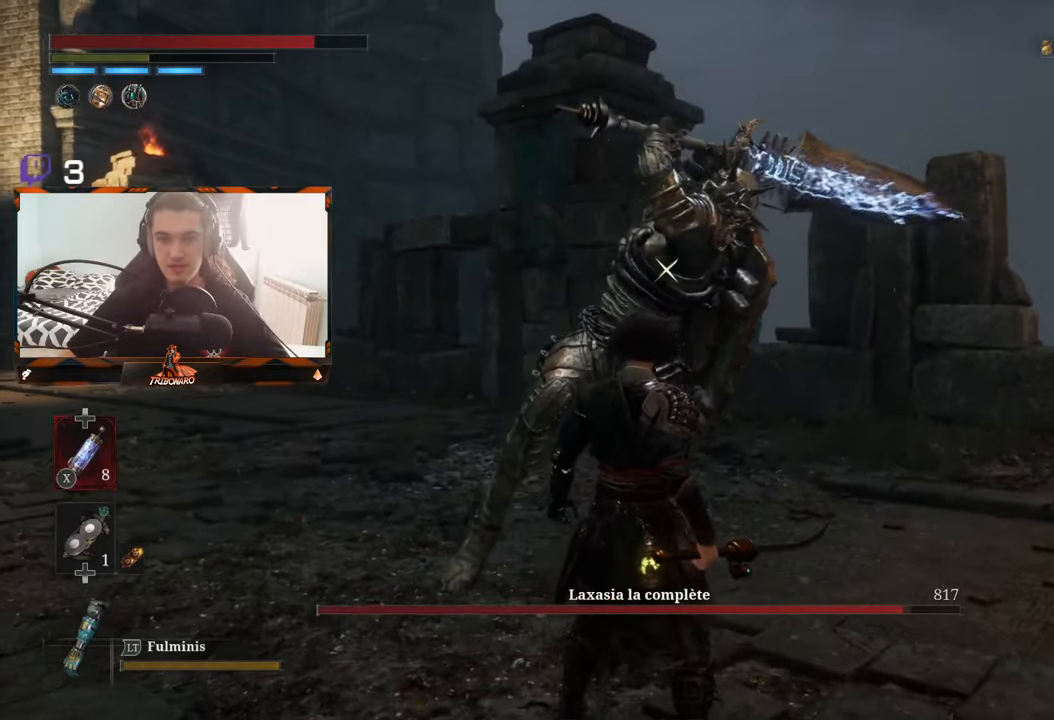
{"buttons": [], "left_stick": "center", "right_stick": "center", "events": [[267, "L1", "down"], [433, "L1", "up"]]}
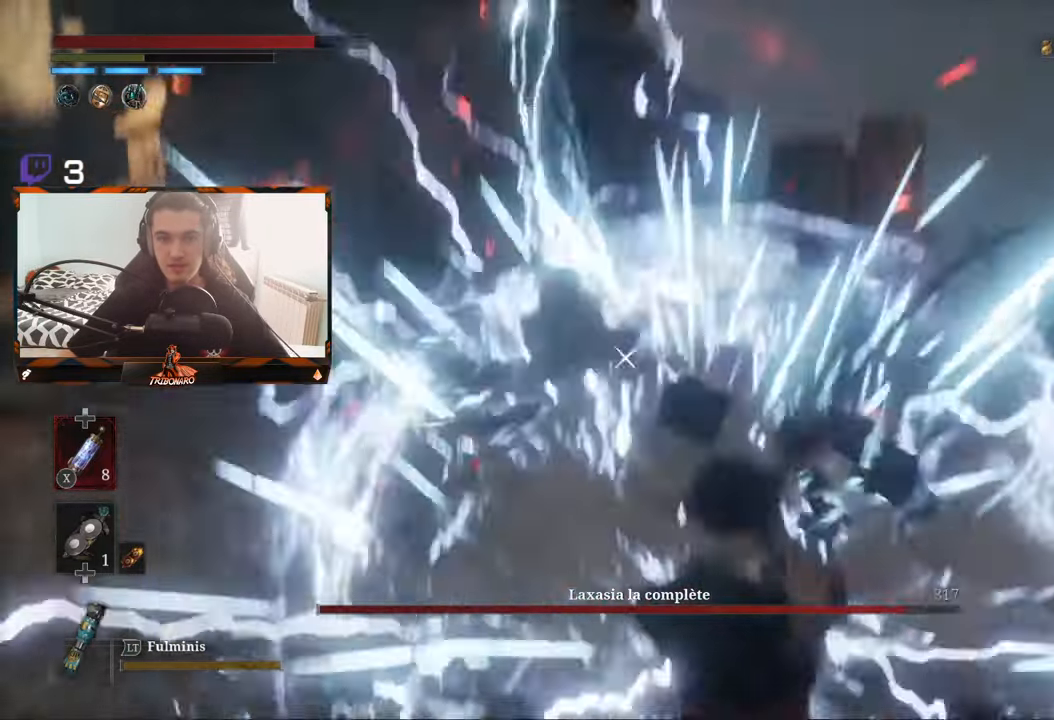
{"buttons": [], "left_stick": "up-right", "right_stick": "center", "events": [[83, "left_stick", "up"], [367, "B", "down"], [500, "B", "up"], [500, "left_stick", "up-right"]]}
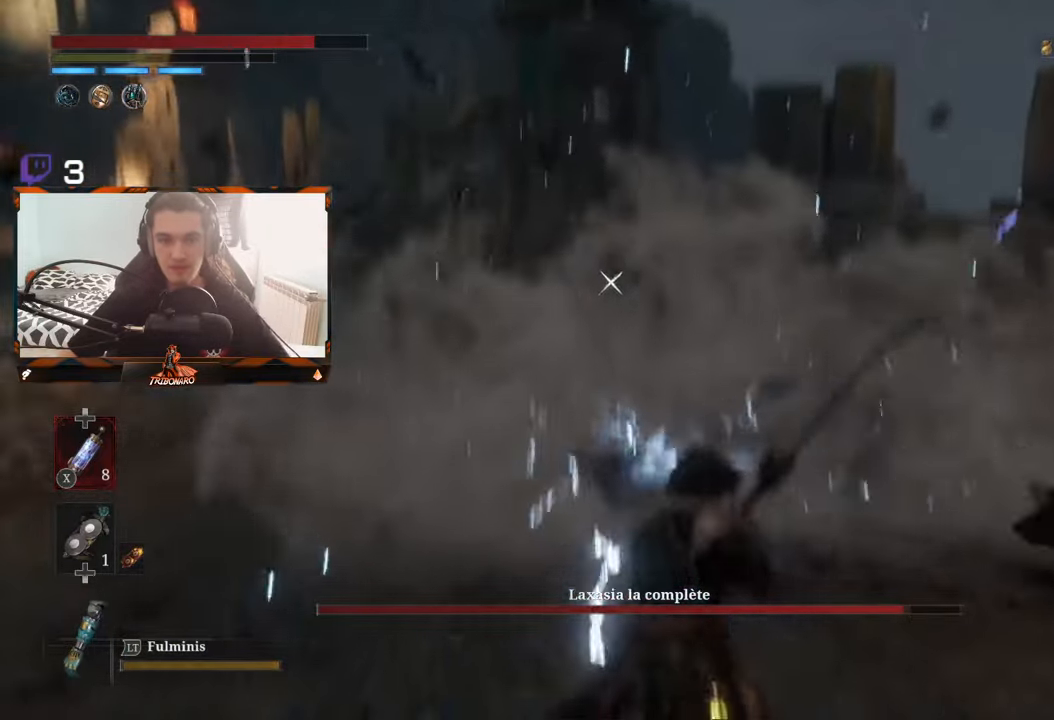
{"buttons": ["B"], "left_stick": "up-right", "right_stick": "center", "events": [[250, "B", "down"], [367, "B", "up"], [467, "B", "down"]]}
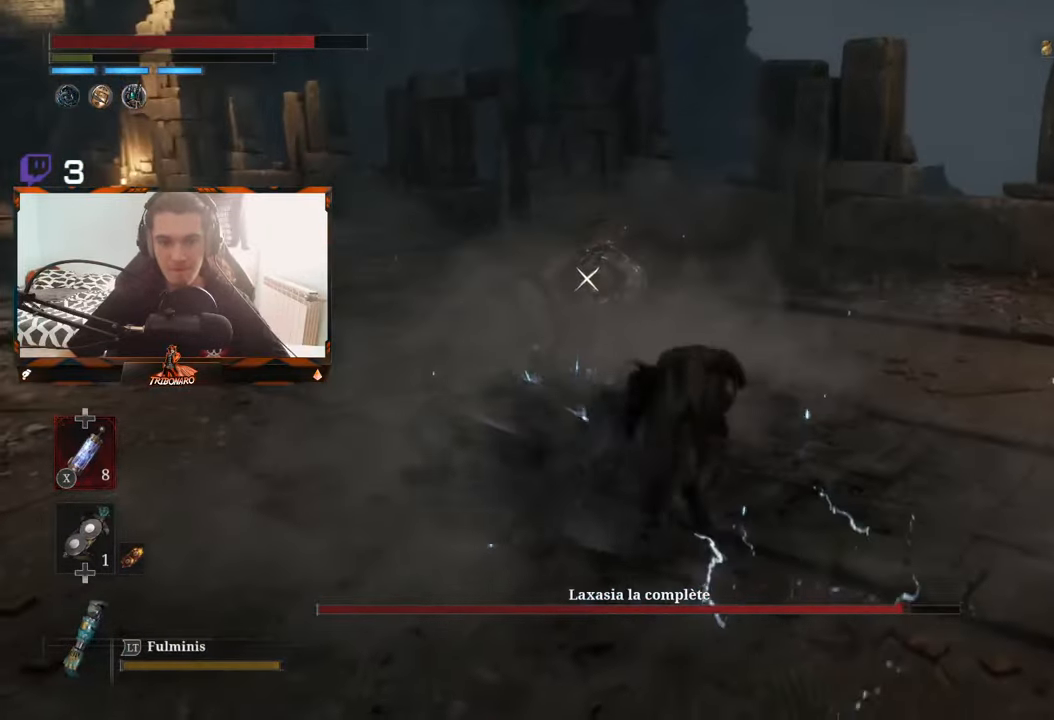
{"buttons": [], "left_stick": "up-left", "right_stick": "center", "events": [[83, "B", "up"], [267, "left_stick", "up"], [417, "left_stick", "up-left"]]}
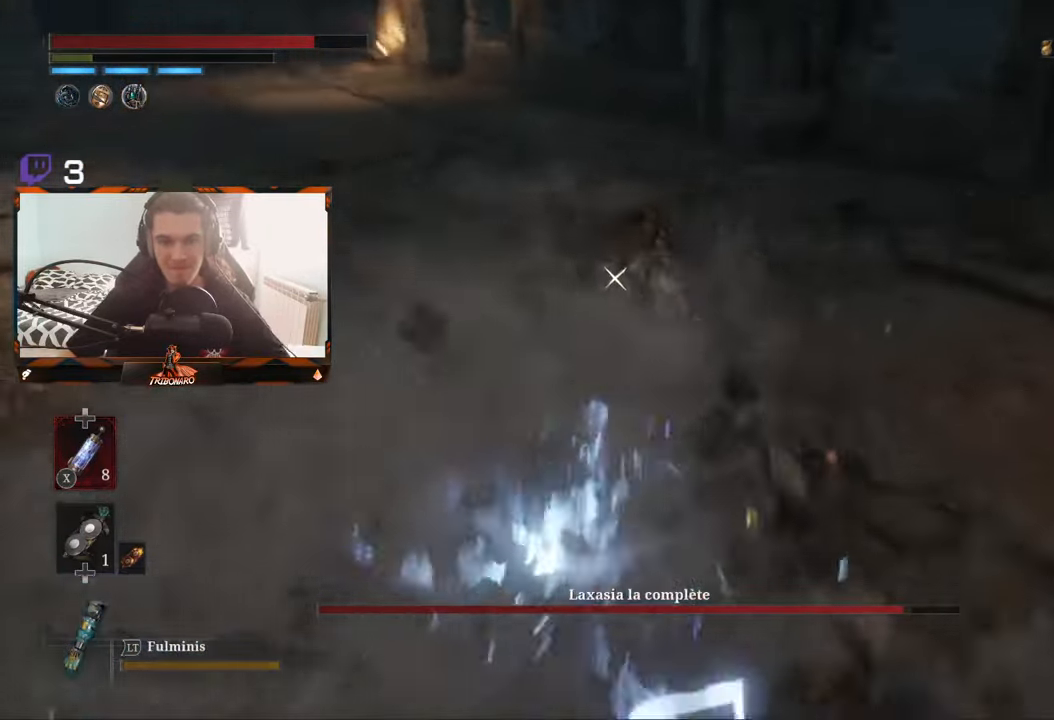
{"buttons": [], "left_stick": "up-left", "right_stick": "center", "events": [[17, "R1", "down"], [133, "R1", "up"], [167, "R1", "down"], [283, "R1", "up"], [350, "R1", "down"], [433, "R1", "up"]]}
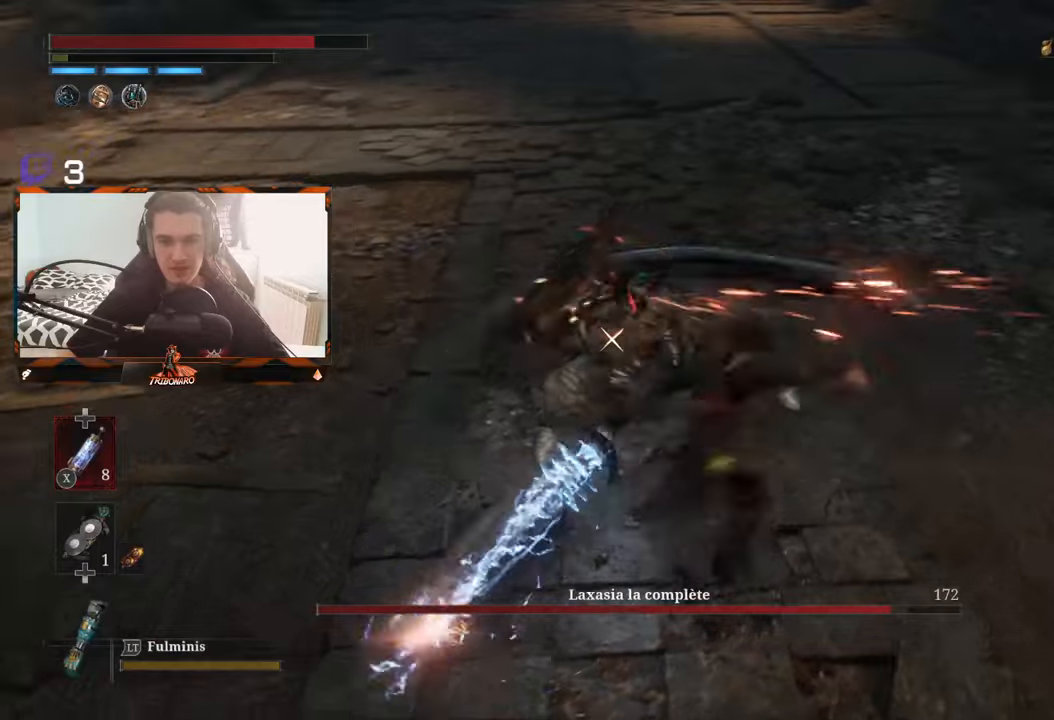
{"buttons": ["R1"], "left_stick": "up", "right_stick": "center", "events": [[100, "R1", "down"], [234, "left_stick", "up"], [350, "R1", "up"], [417, "R1", "down"]]}
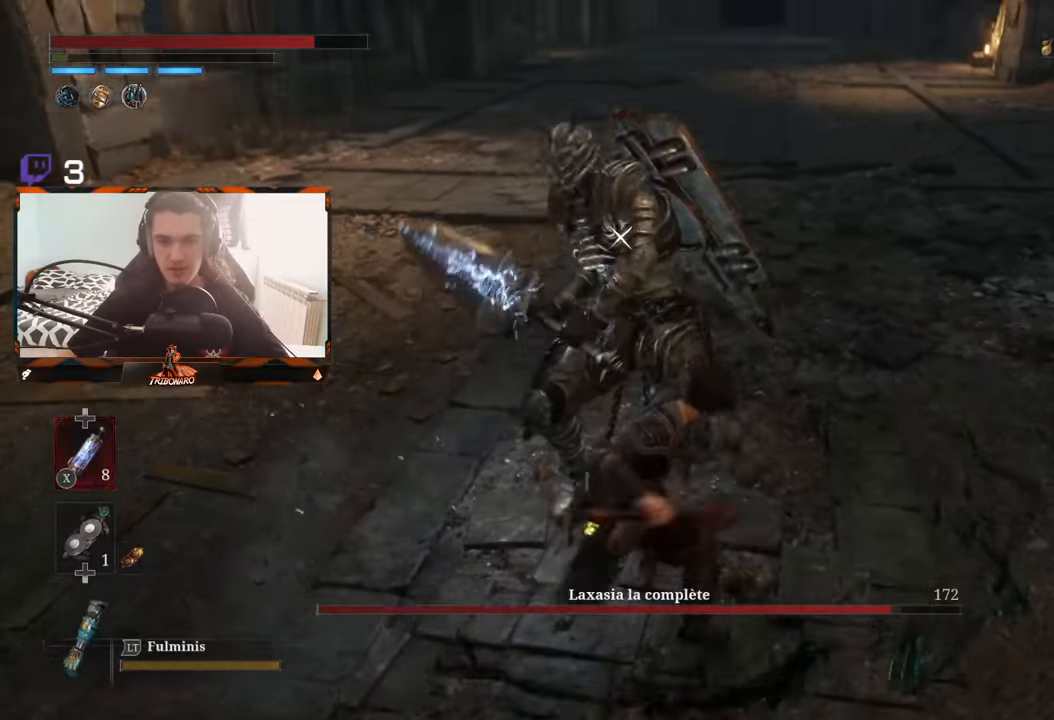
{"buttons": [], "left_stick": "up", "right_stick": "center", "events": [[34, "R1", "up"], [100, "R1", "down"], [217, "R1", "up"], [317, "R1", "down"], [450, "R1", "up"]]}
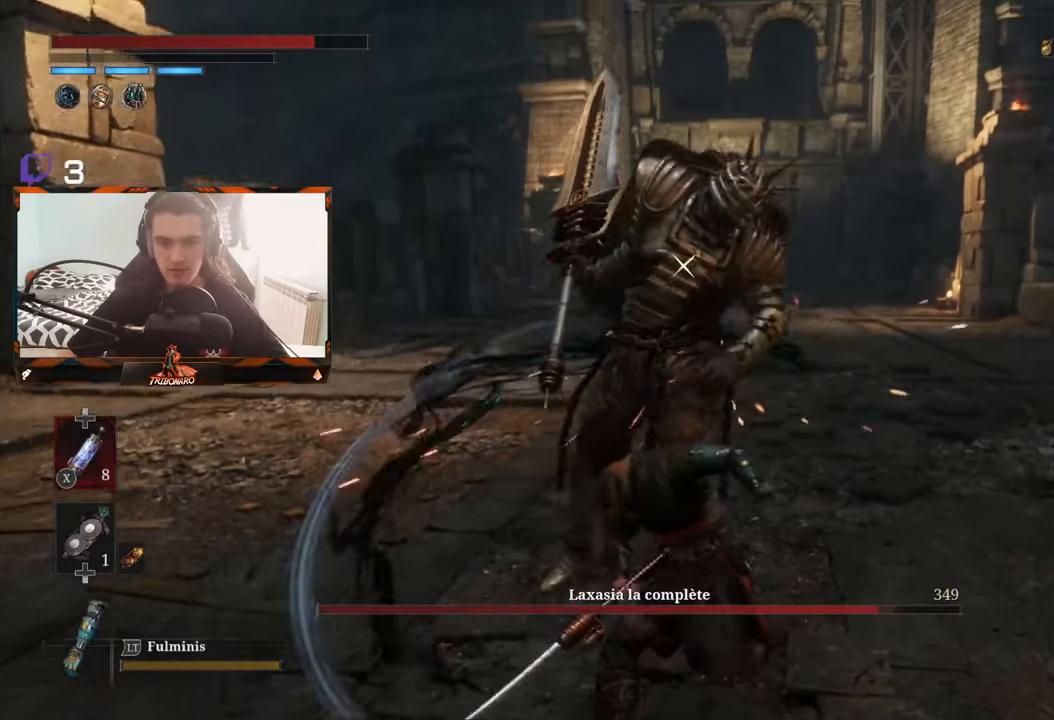
{"buttons": [], "left_stick": "up", "right_stick": "center", "events": [[17, "R1", "down"], [117, "R1", "up"], [184, "R1", "down"], [267, "R1", "up"], [334, "R1", "down"], [450, "R1", "up"]]}
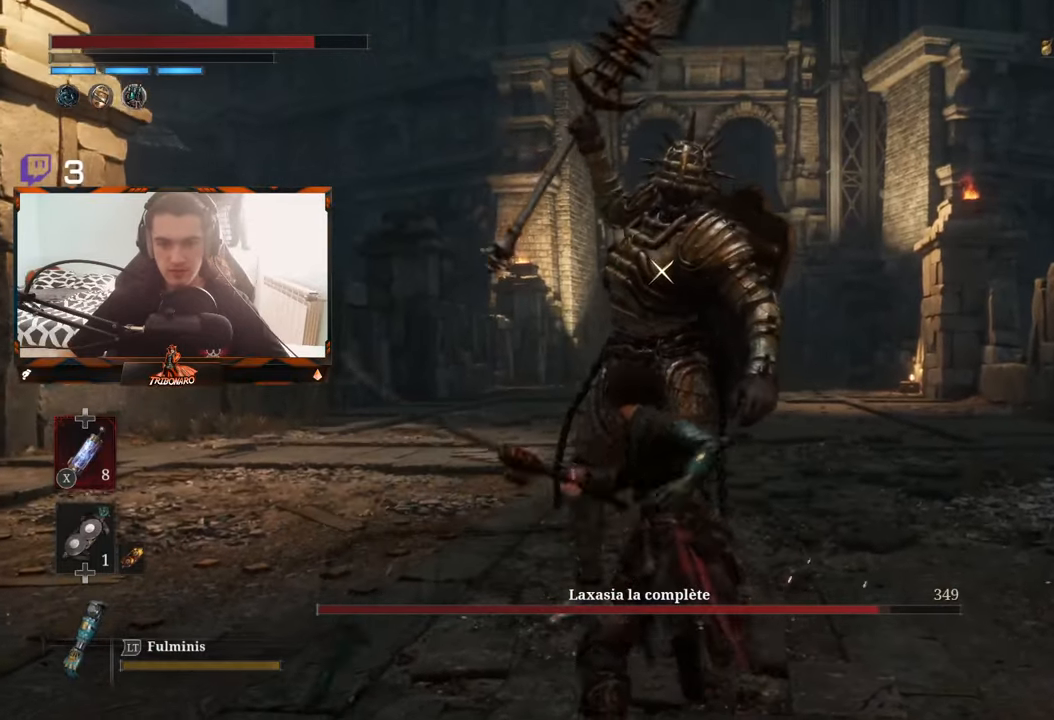
{"buttons": [], "left_stick": "up", "right_stick": "center", "events": [[17, "R1", "down"], [134, "R1", "up"]]}